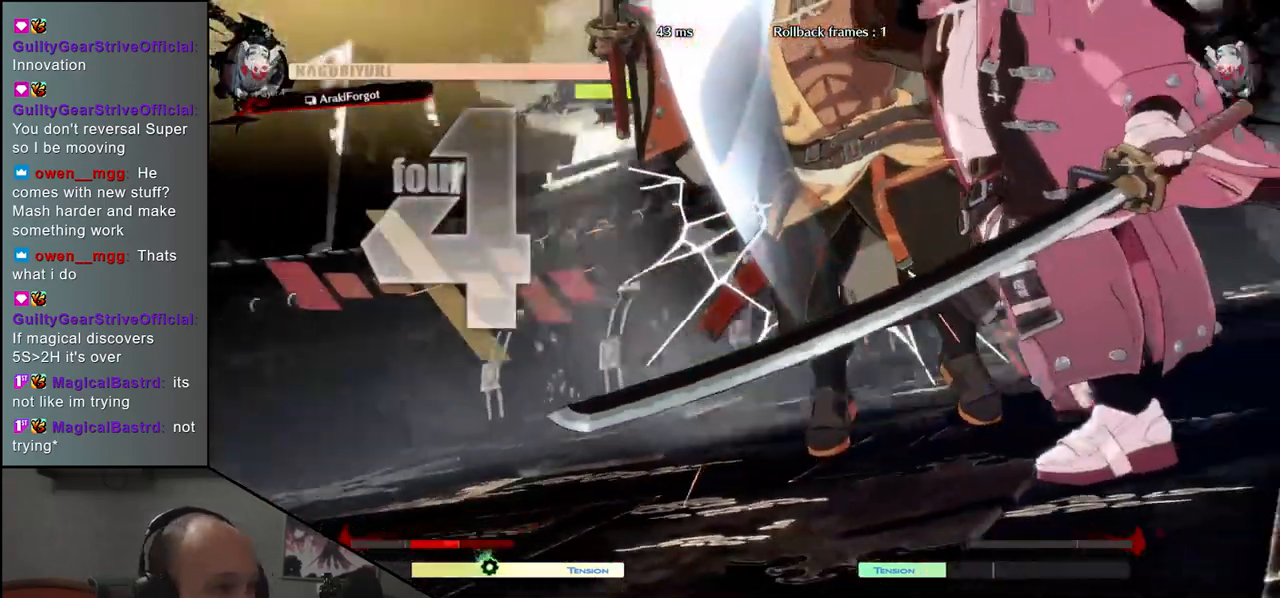
Gameplay with a controller (arcade stick); each line is a JSON object with the inputs held at the frame after it. "events" lists button and stick changes between this image and that frame as [ms after this image, input, new state], when the widget could be followed in between. Not read: L3 R3 other_buttons.
{"buttons": [], "left_stick": "down-left", "events": []}
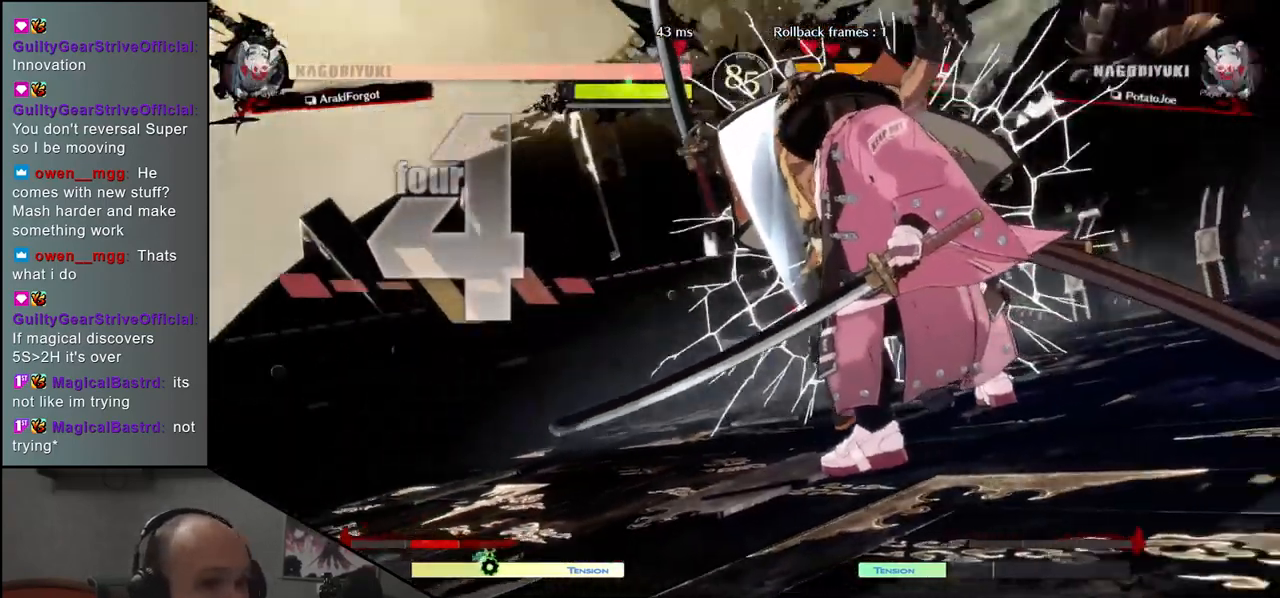
{"buttons": [], "left_stick": "left", "events": [[283, "left_stick", "left"]]}
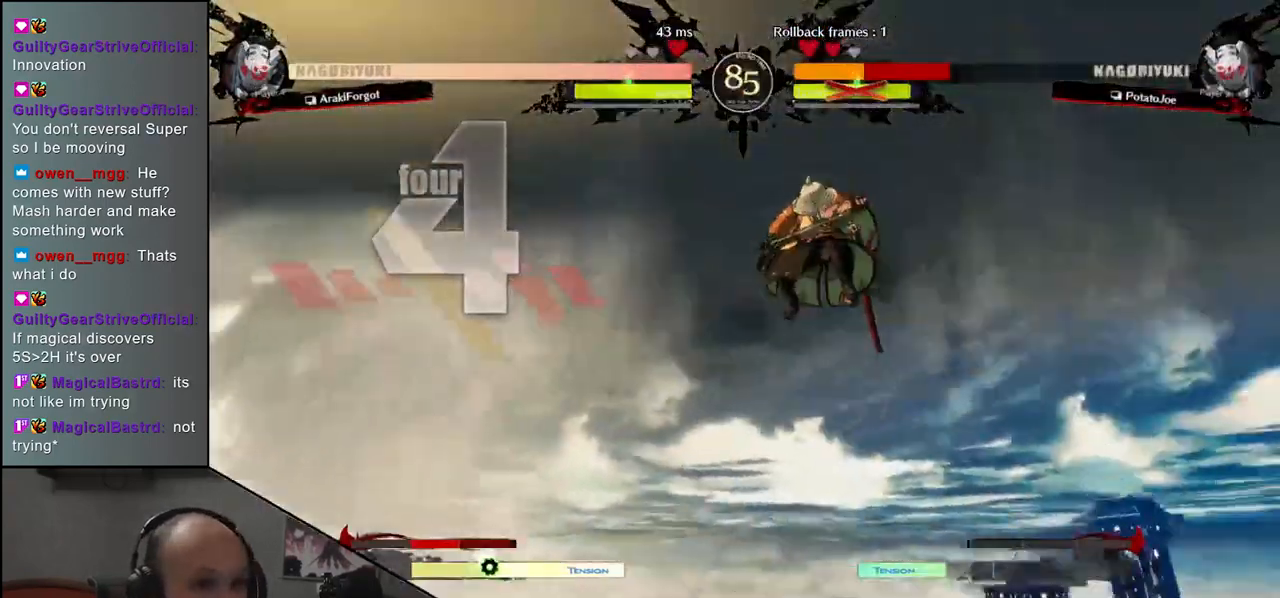
{"buttons": [], "left_stick": "left", "events": []}
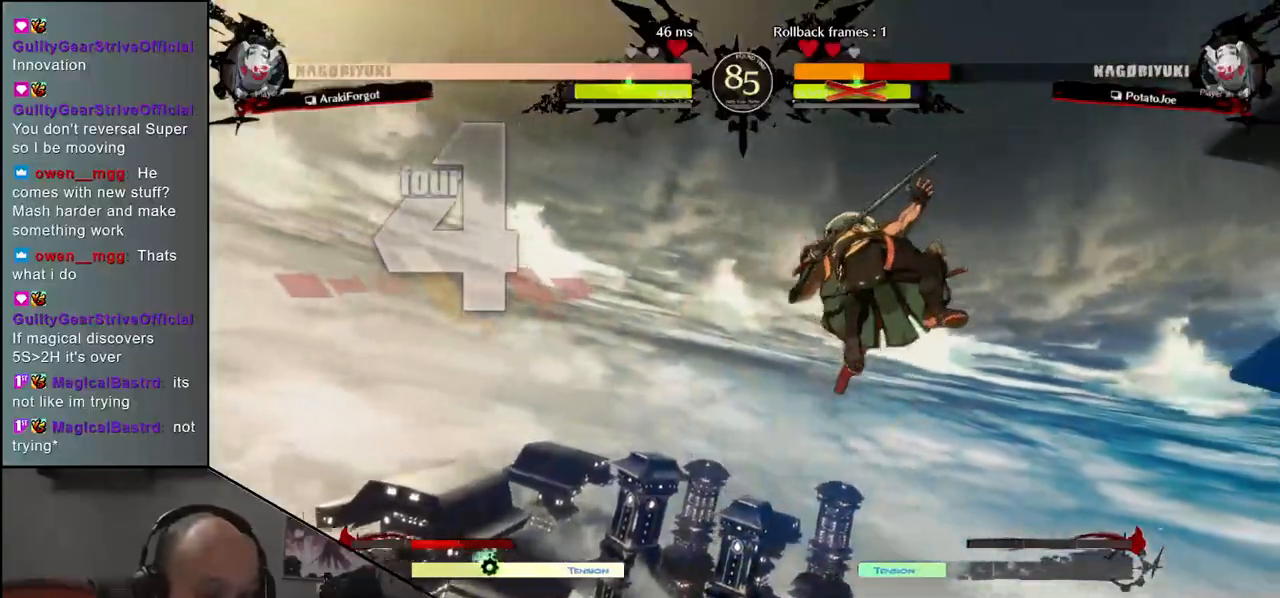
{"buttons": [], "left_stick": "right", "events": [[500, "left_stick", "right"]]}
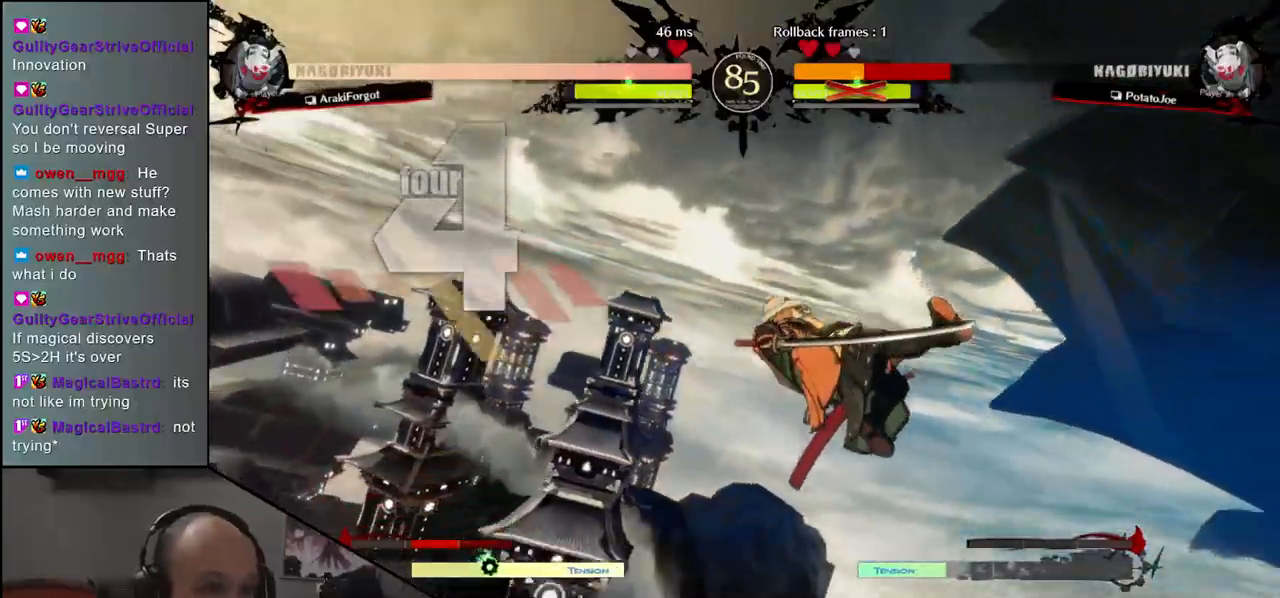
{"buttons": [], "left_stick": "right", "events": []}
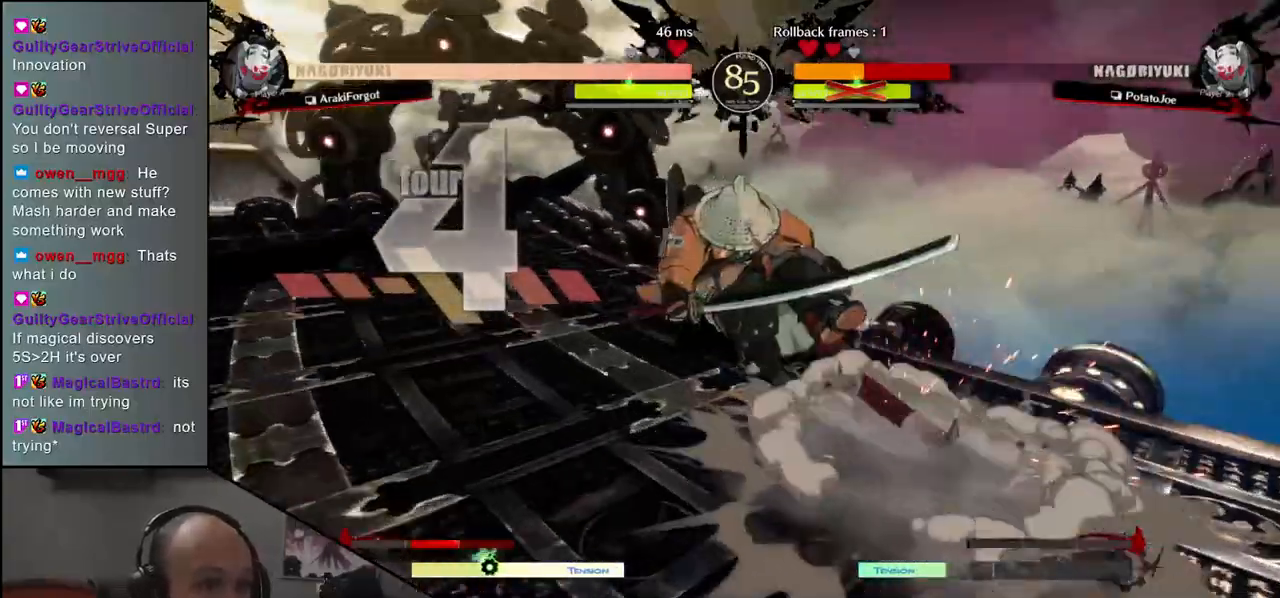
{"buttons": [], "left_stick": "right", "events": []}
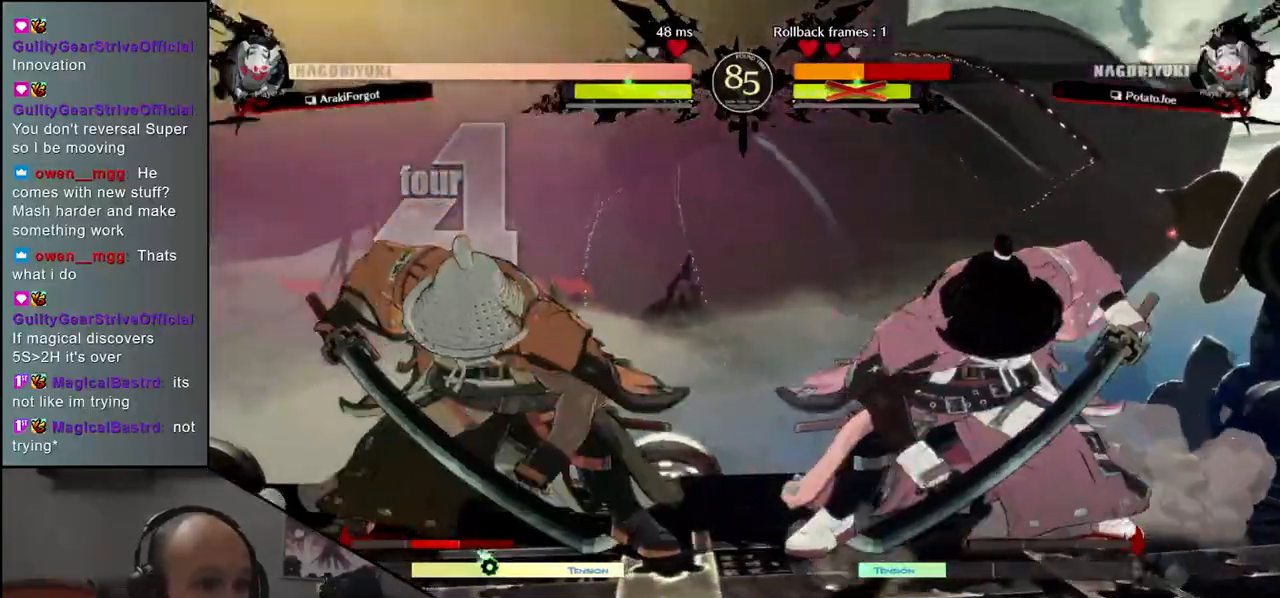
{"buttons": [], "left_stick": "center", "events": [[267, "left_stick", "down"], [317, "L2", "down"], [317, "left_stick", "left"], [400, "L2", "up"], [450, "left_stick", "center"]]}
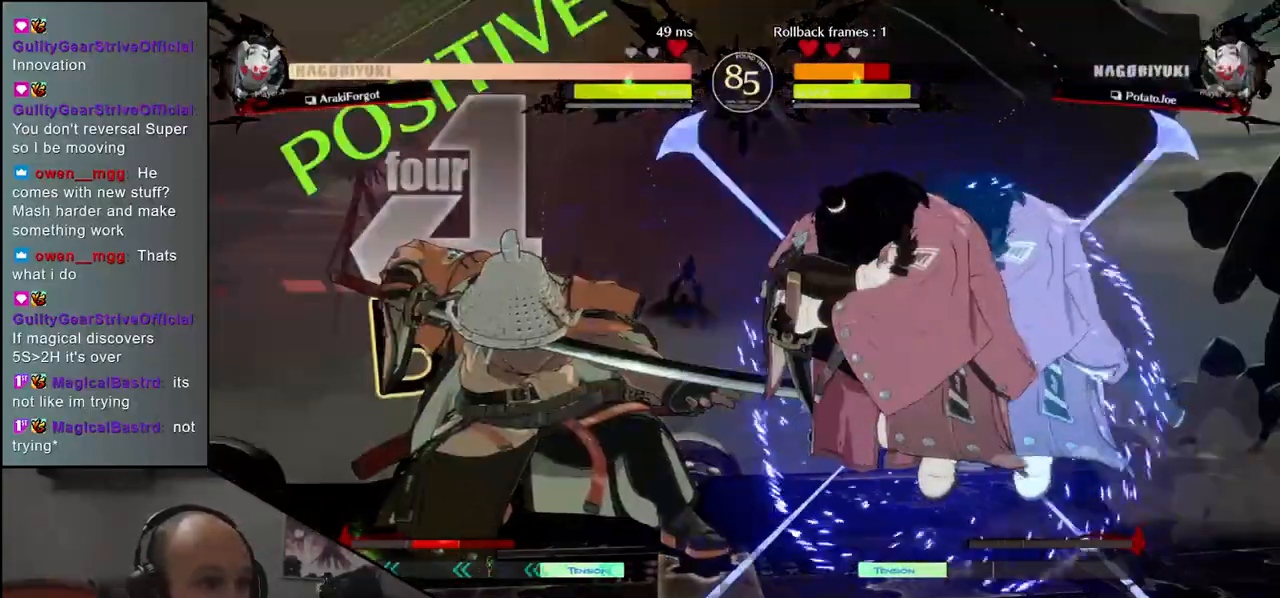
{"buttons": [], "left_stick": "left", "events": [[300, "left_stick", "left"]]}
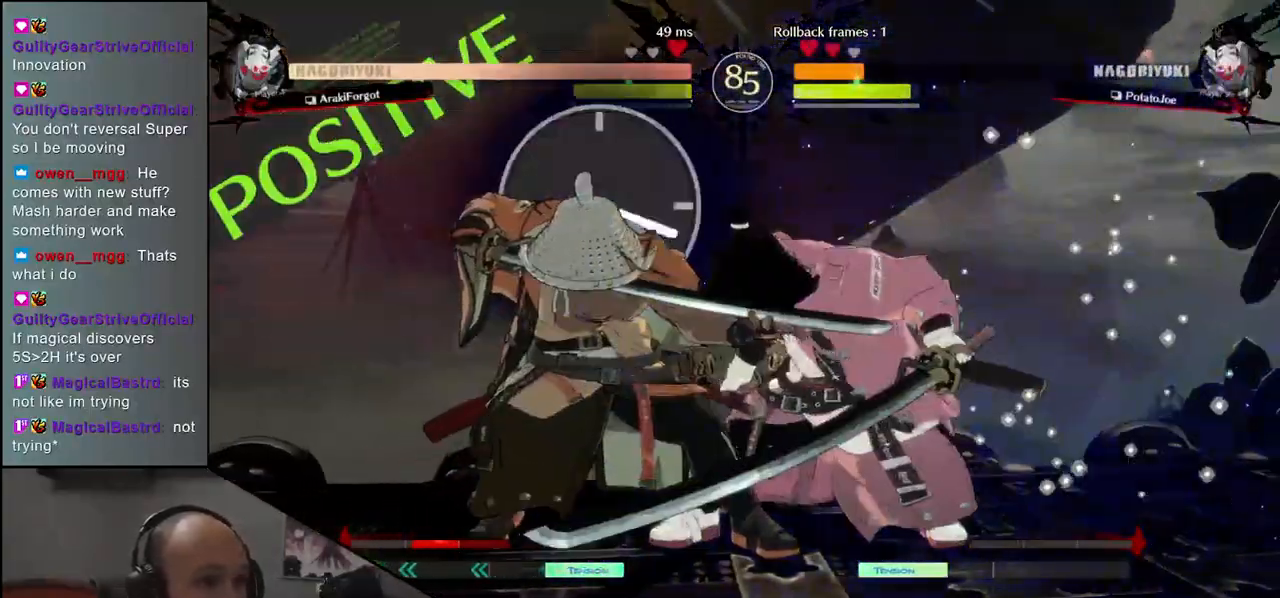
{"buttons": [], "left_stick": "left", "events": []}
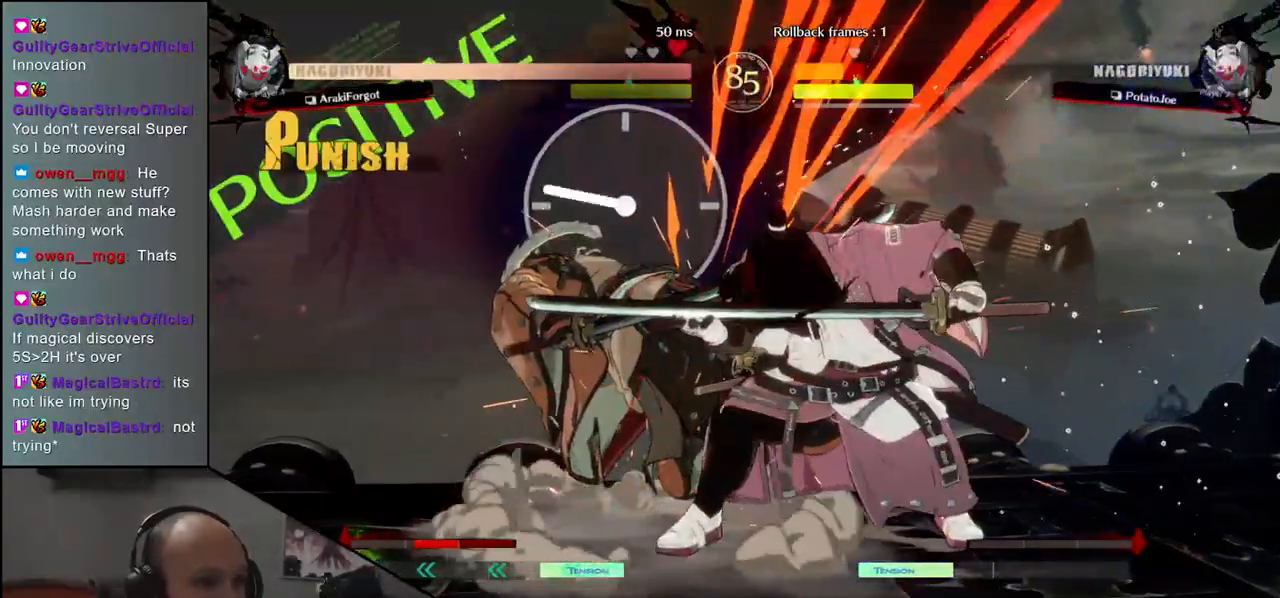
{"buttons": [], "left_stick": "left", "events": []}
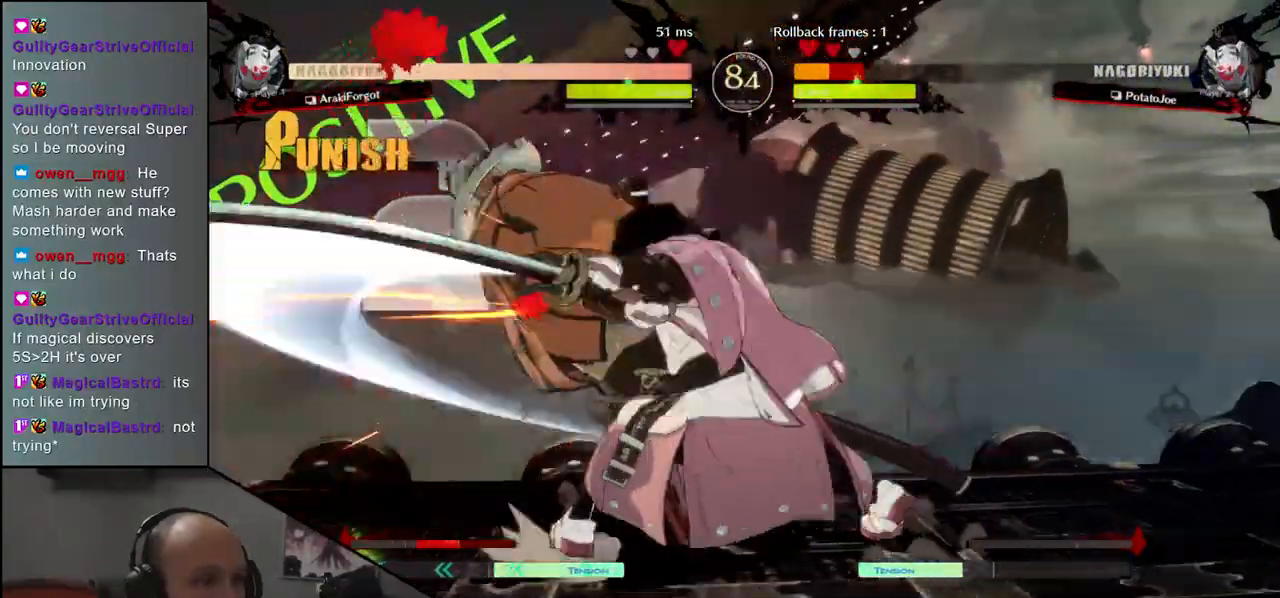
{"buttons": [], "left_stick": "left", "events": []}
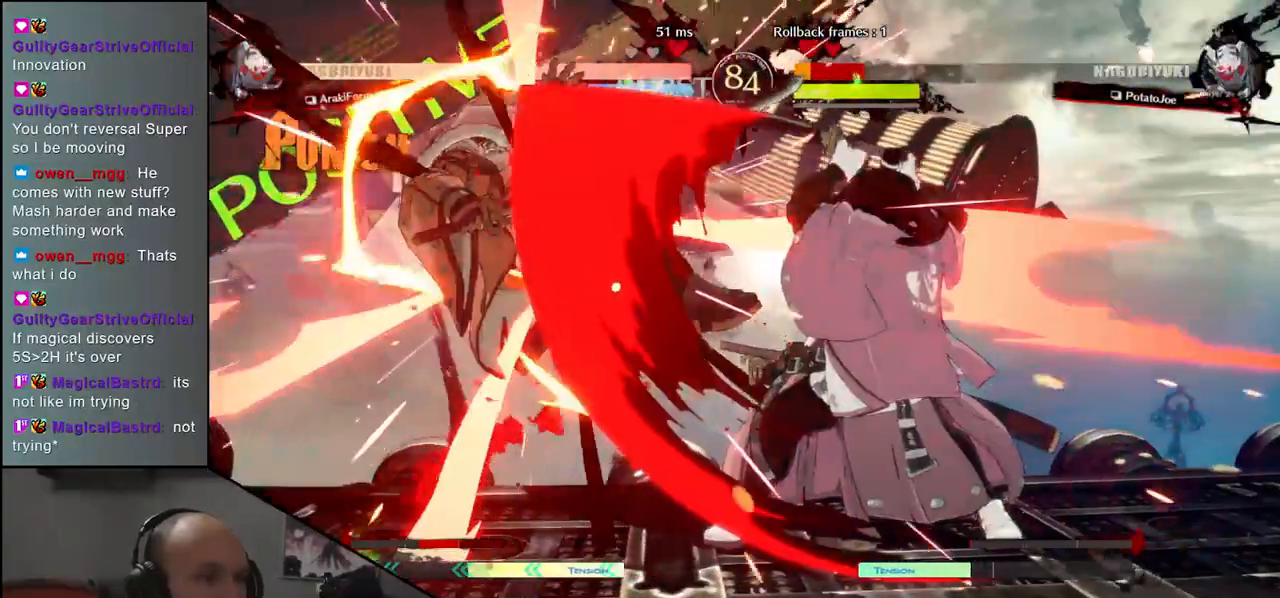
{"buttons": [], "left_stick": "left", "events": []}
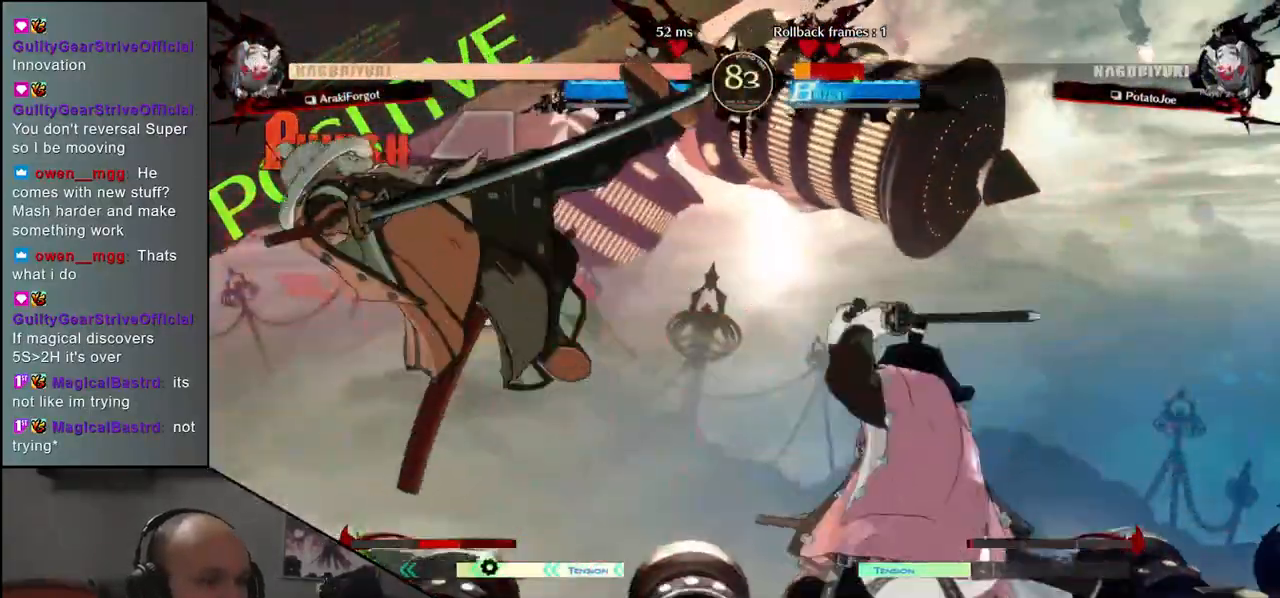
{"buttons": [], "left_stick": "left", "events": []}
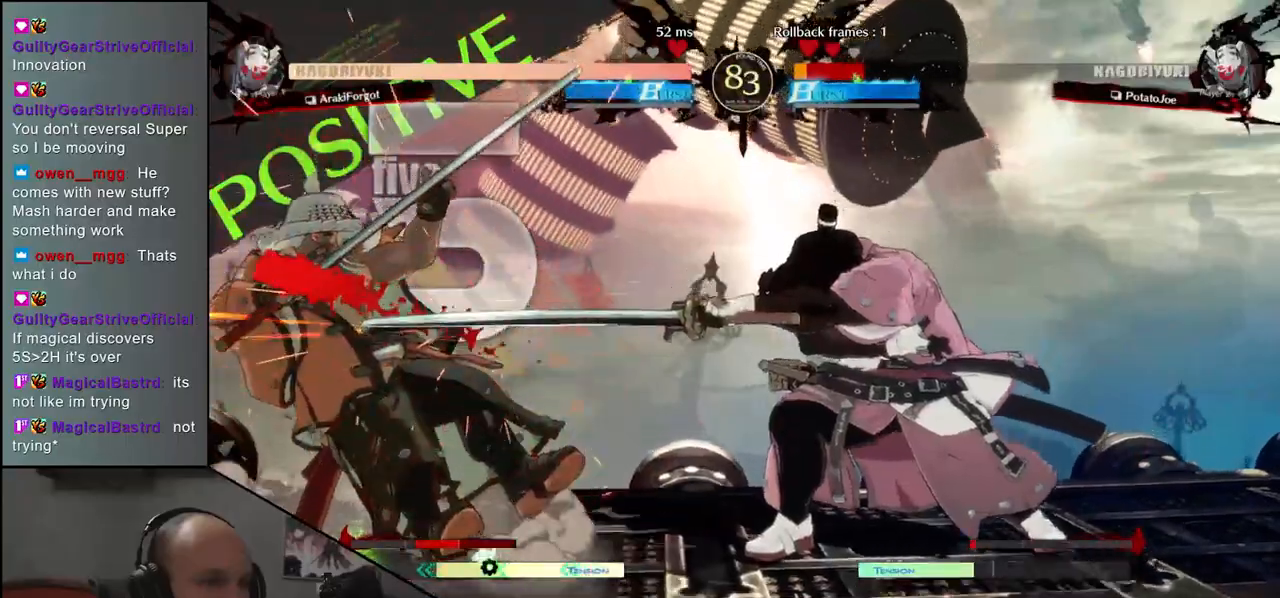
{"buttons": [], "left_stick": "left", "events": []}
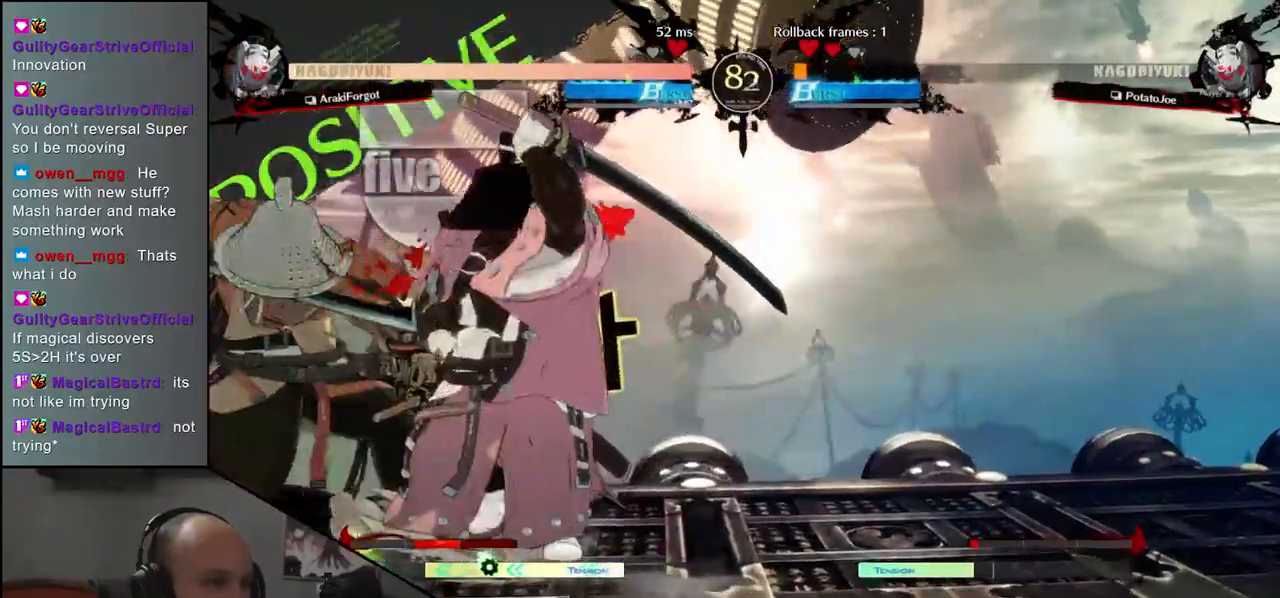
{"buttons": [], "left_stick": "center", "events": [[100, "L1", "down"], [100, "R1", "down"], [250, "L1", "up"], [250, "R1", "up"], [467, "left_stick", "center"]]}
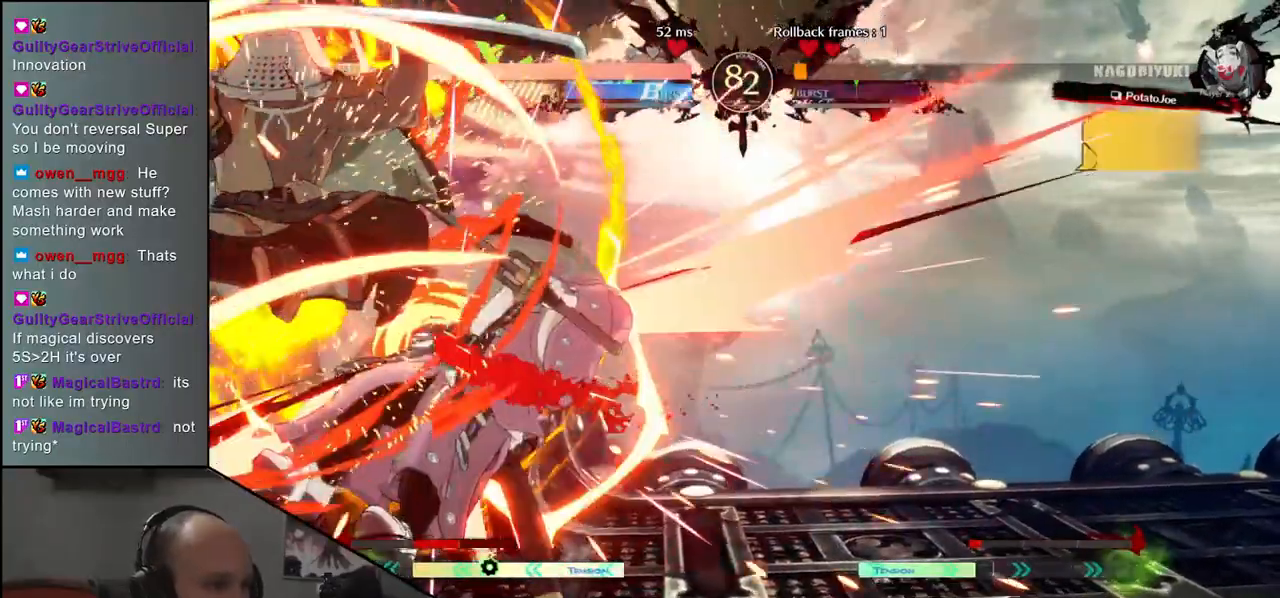
{"buttons": [], "left_stick": "center", "events": []}
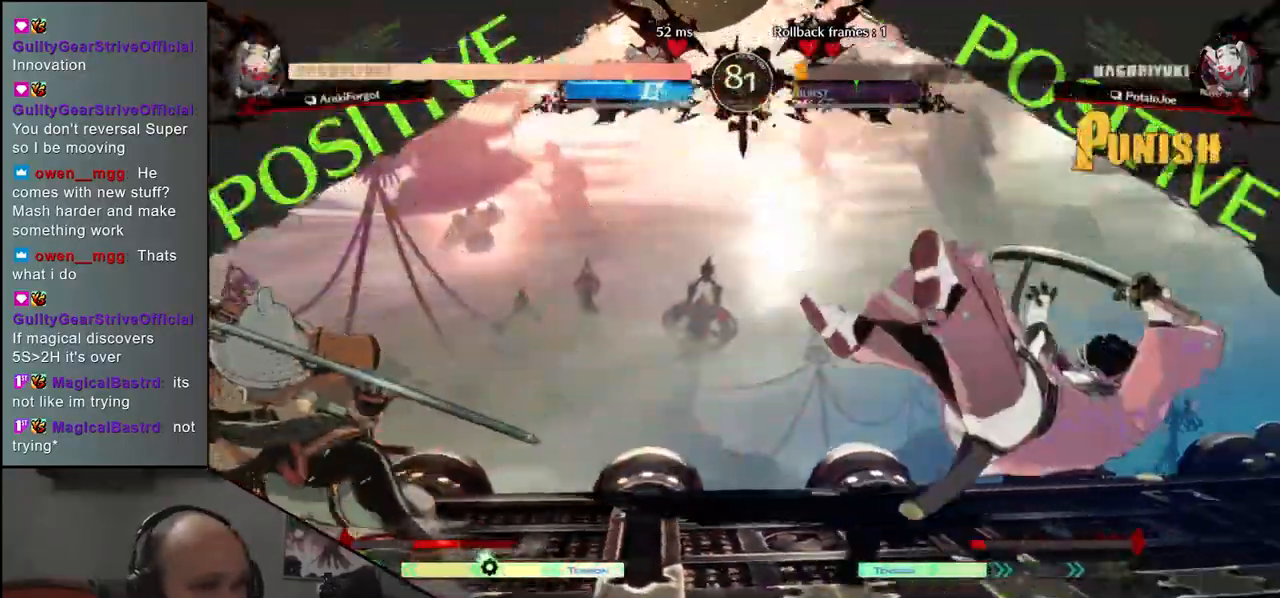
{"buttons": [], "left_stick": "right", "events": [[67, "left_stick", "left"], [217, "left_stick", "down"], [283, "L2", "down"], [300, "left_stick", "right"], [383, "L2", "up"]]}
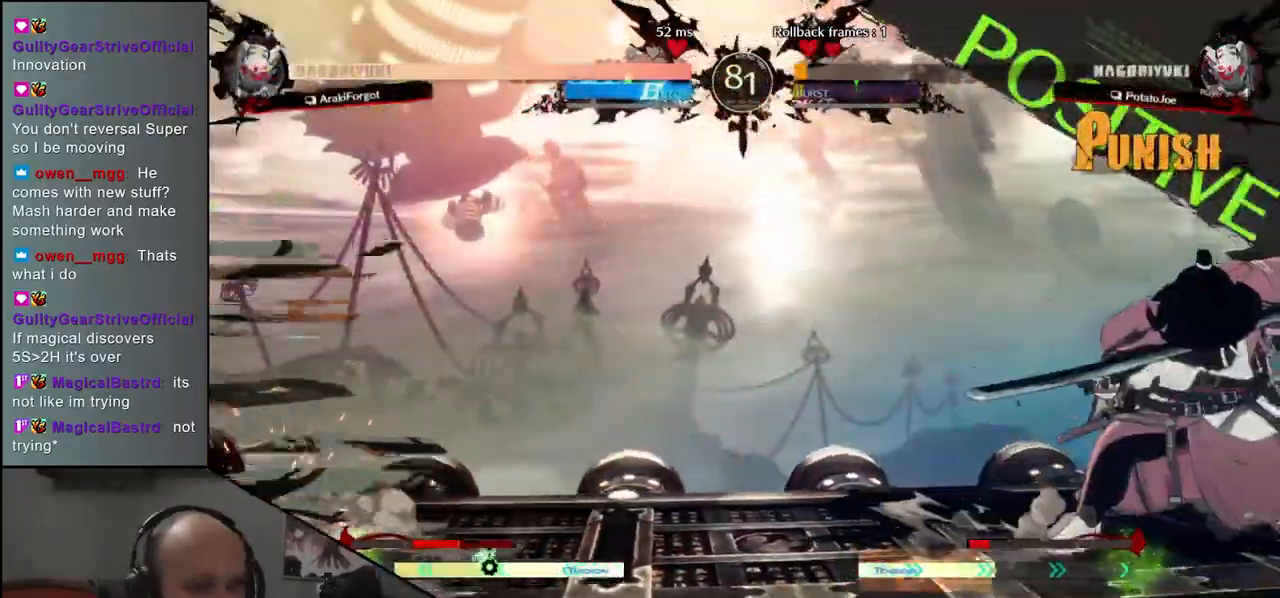
{"buttons": [], "left_stick": "center", "events": [[50, "left_stick", "down"], [117, "left_stick", "left"], [133, "SQUARE", "down"], [250, "SQUARE", "up"], [250, "left_stick", "center"]]}
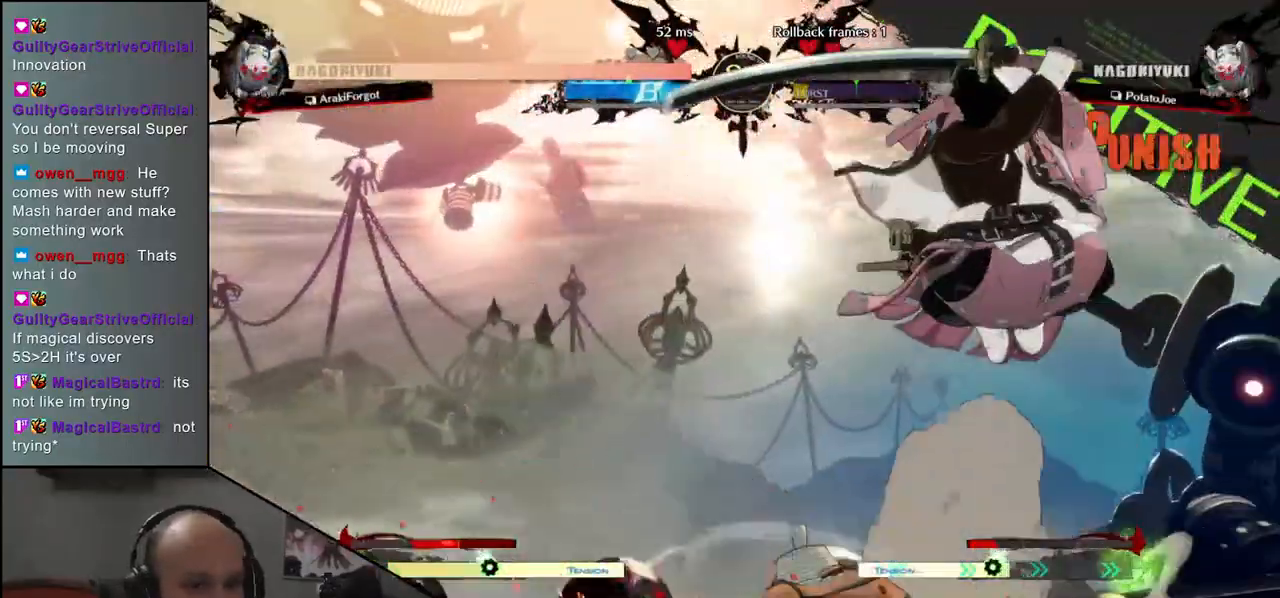
{"buttons": [], "left_stick": "center", "events": [[133, "TRIANGLE", "down"], [217, "TRIANGLE", "up"], [333, "TRIANGLE", "down"], [433, "TRIANGLE", "up"]]}
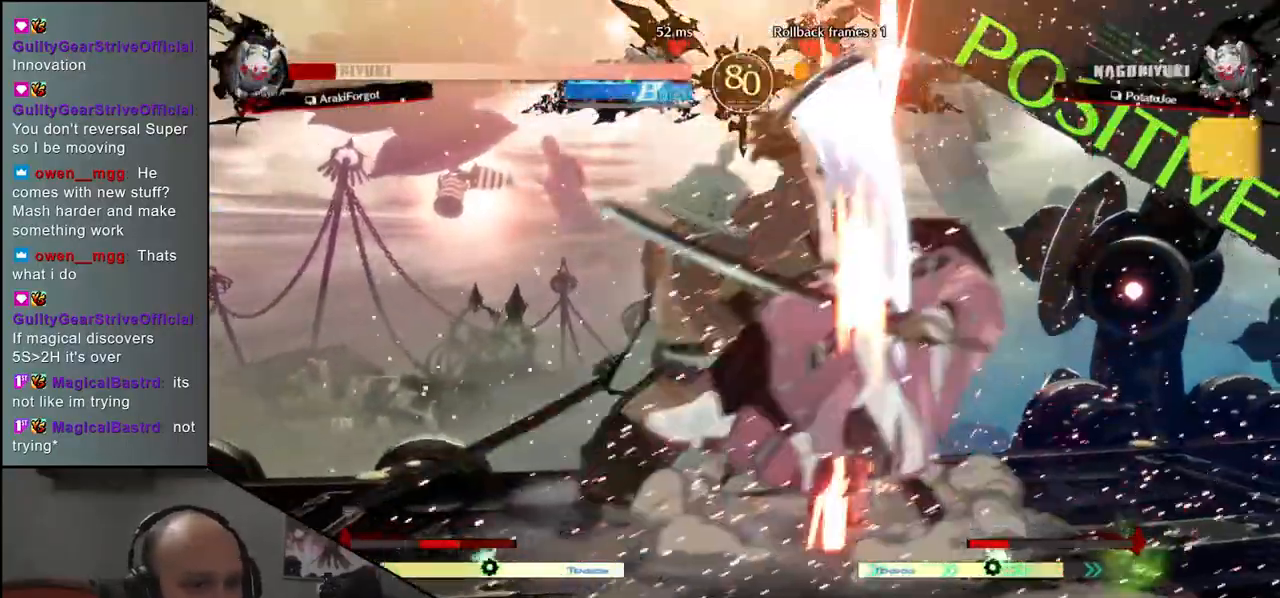
{"buttons": [], "left_stick": "center", "events": [[50, "TRIANGLE", "down"], [133, "TRIANGLE", "up"], [333, "TRIANGLE", "down"], [400, "TRIANGLE", "up"]]}
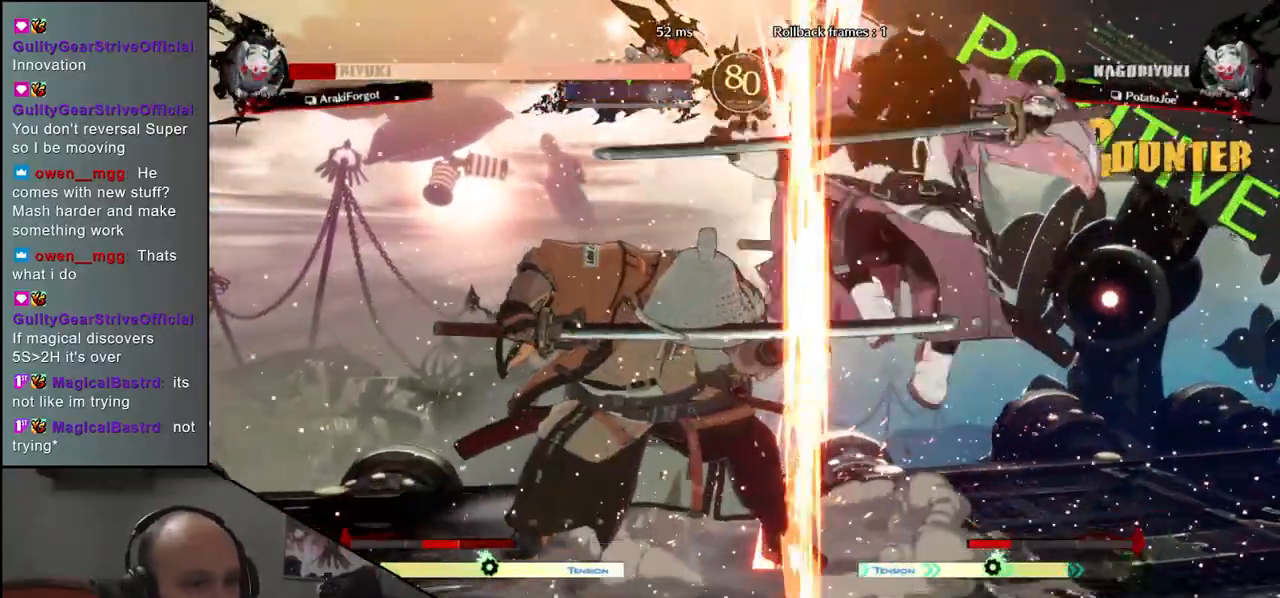
{"buttons": [], "left_stick": "left", "events": [[17, "TRIANGLE", "down"], [83, "TRIANGLE", "up"], [217, "TRIANGLE", "down"], [300, "TRIANGLE", "up"], [483, "left_stick", "left"]]}
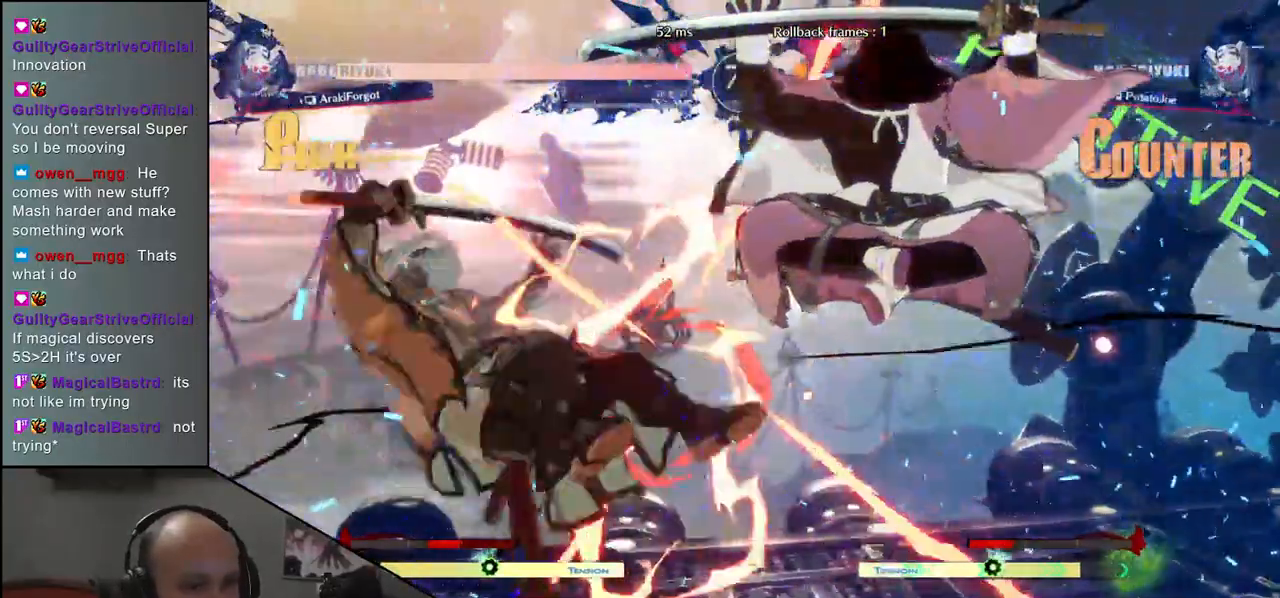
{"buttons": [], "left_stick": "left", "events": []}
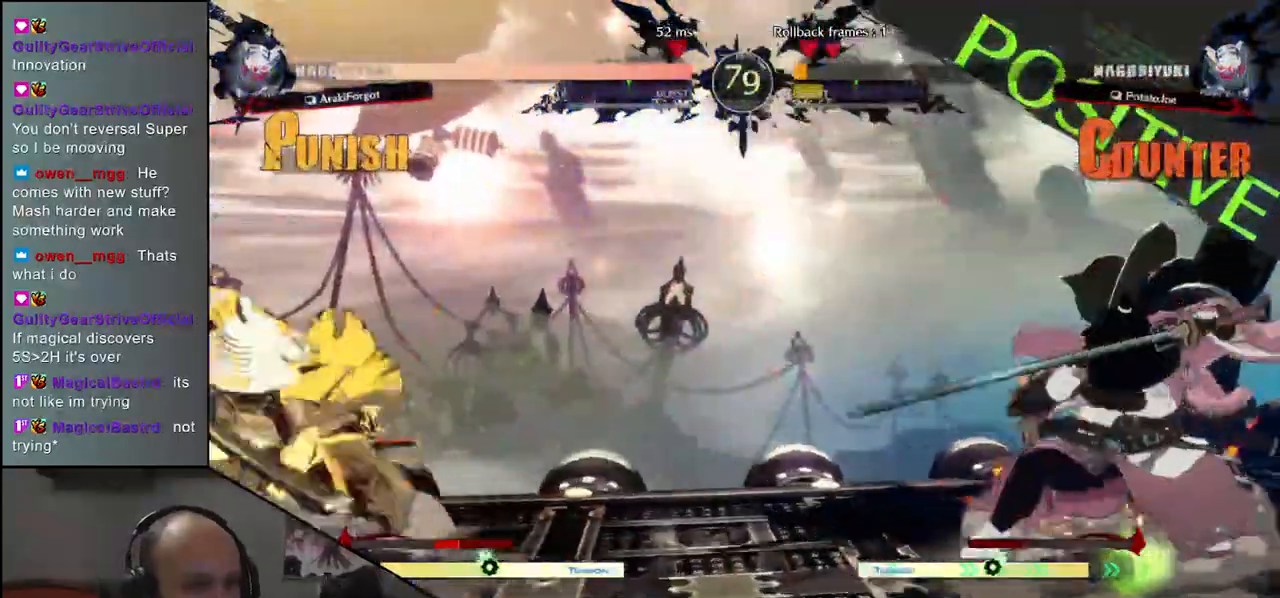
{"buttons": [], "left_stick": "right", "events": [[50, "left_stick", "down"], [117, "left_stick", "right"], [167, "L2", "down"], [267, "L2", "up"]]}
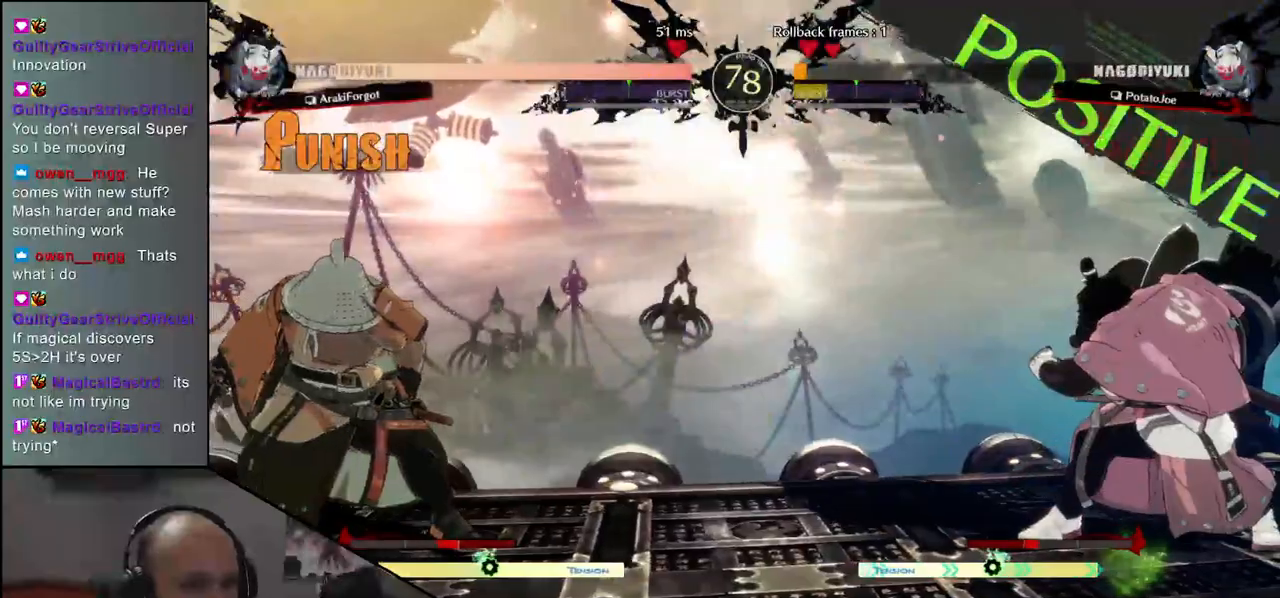
{"buttons": [], "left_stick": "left", "events": [[250, "left_stick", "left"]]}
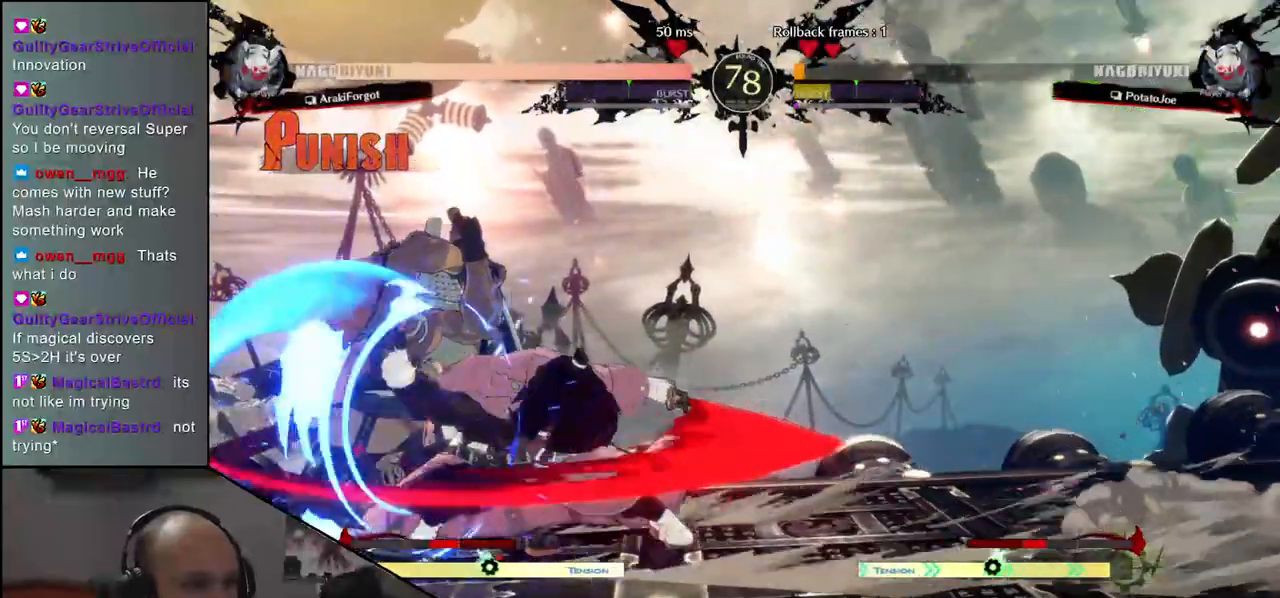
{"buttons": [], "left_stick": "up", "events": [[433, "left_stick", "up"]]}
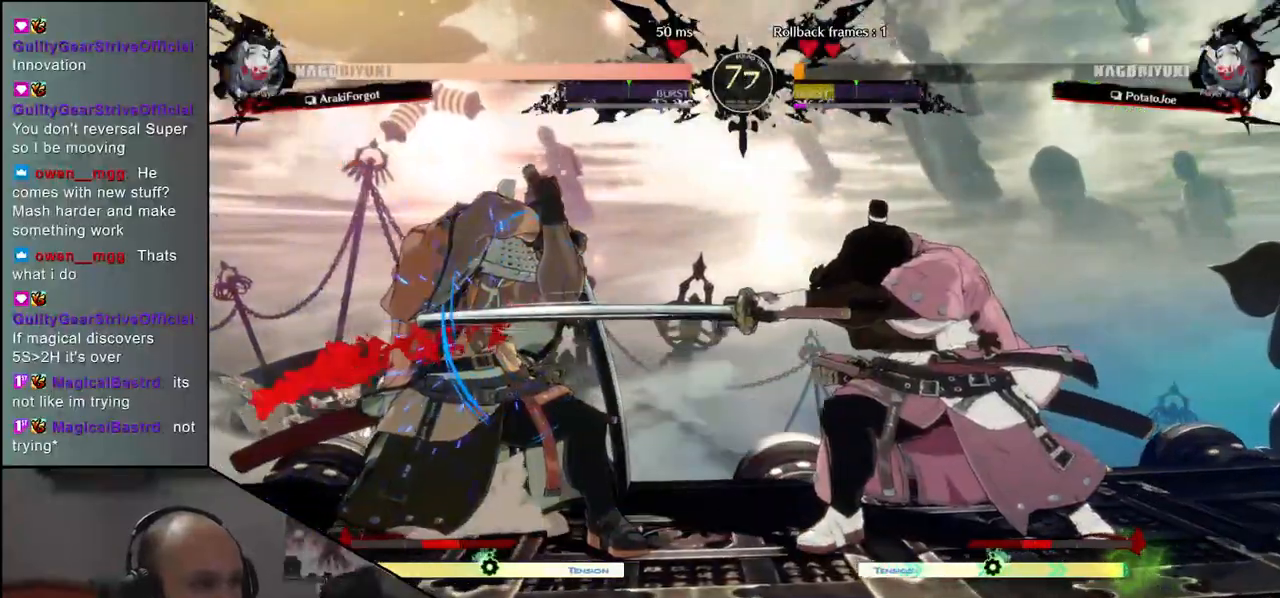
{"buttons": [], "left_stick": "down-left", "events": [[50, "left_stick", "down-left"], [333, "left_stick", "up-left"], [450, "left_stick", "down-left"]]}
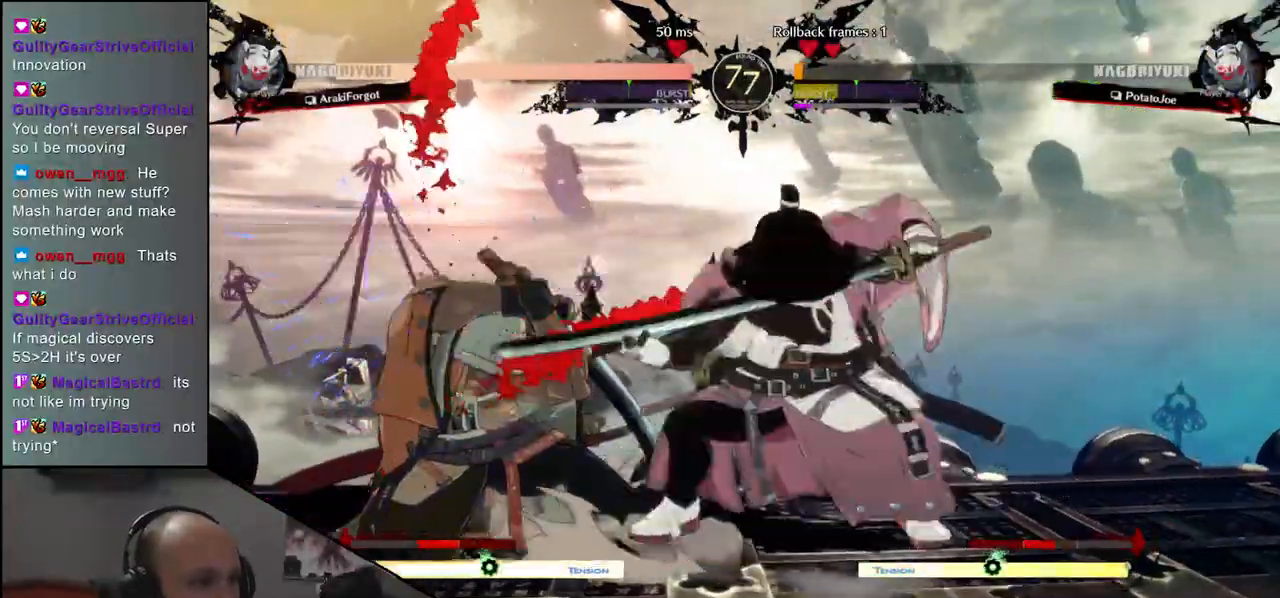
{"buttons": [], "left_stick": "down-left", "events": [[267, "left_stick", "up-left"], [383, "left_stick", "down-left"]]}
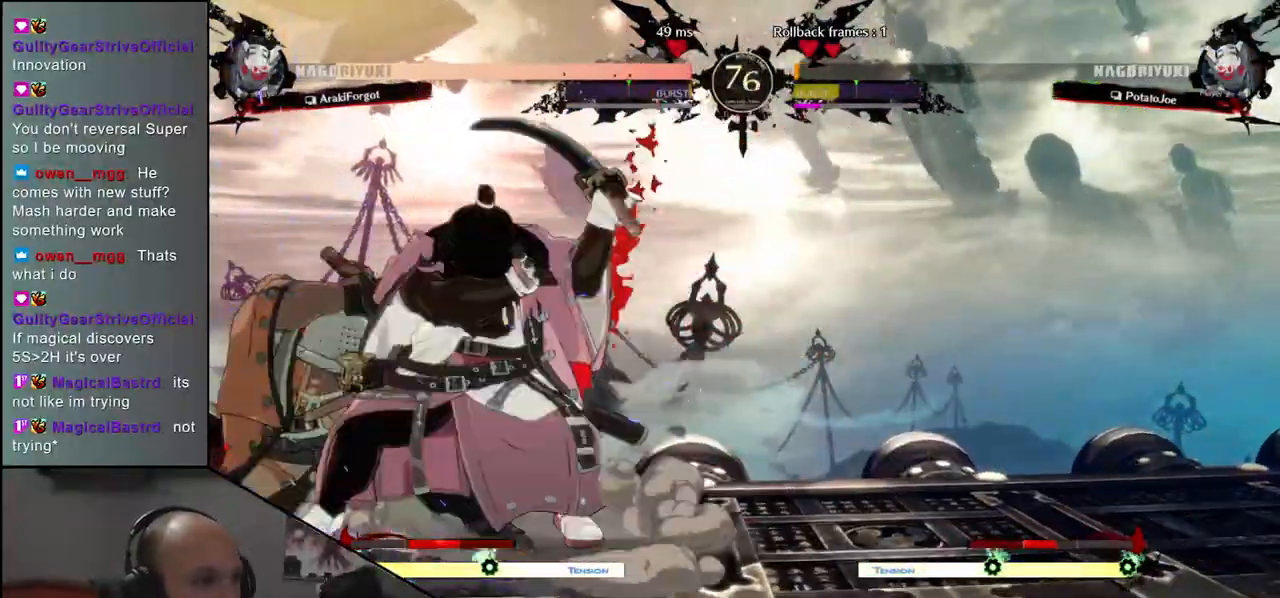
{"buttons": [], "left_stick": "up-left", "events": [[100, "left_stick", "up-left"], [250, "left_stick", "down-left"], [500, "left_stick", "up-left"]]}
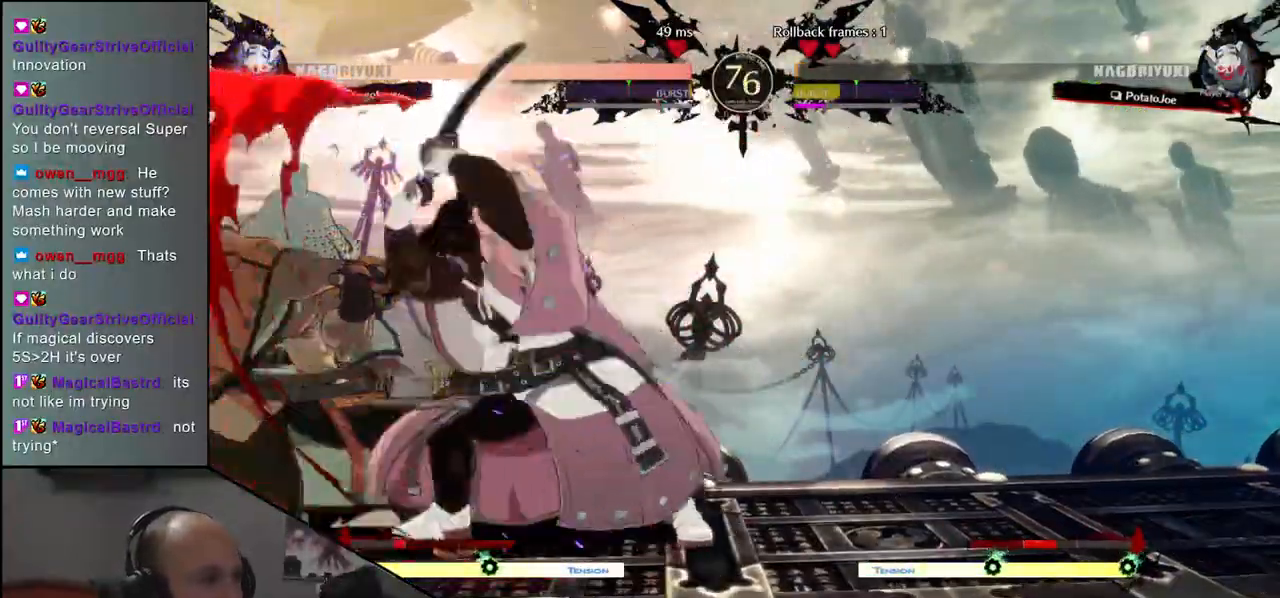
{"buttons": [], "left_stick": "down-left", "events": [[150, "left_stick", "down-left"]]}